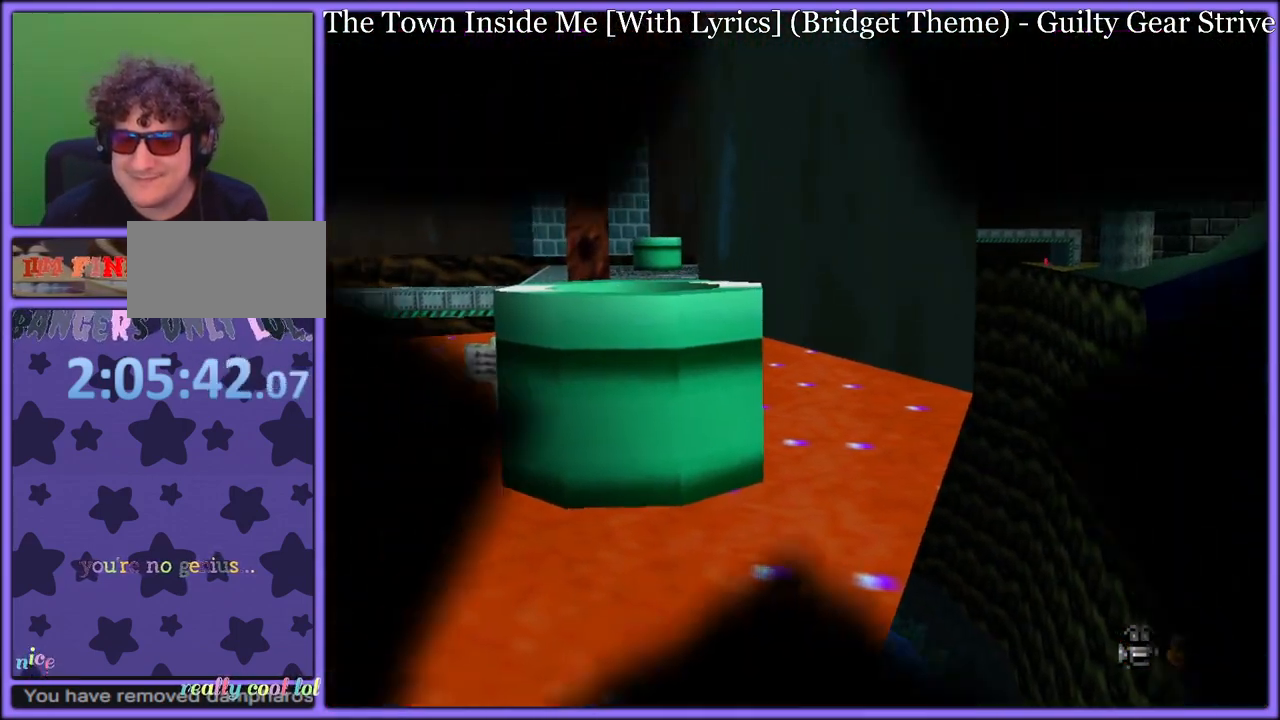
Gameplay with a controller (Nintendo layout); each line is a JSON object with the inputs held at the frame after it (dt_ms = milliseconds from this image to that frame). "button_events" lists button changes between this image and that frame as [ms after this image, input, new state], when the widget could be followed in between (sticks are given only as held states). Not read: L1 L3 R3.
{"dt_ms": 1000, "buttons": [], "left_stick": "center", "button_events": [[850, "A", "down"], [967, "A", "up"]]}
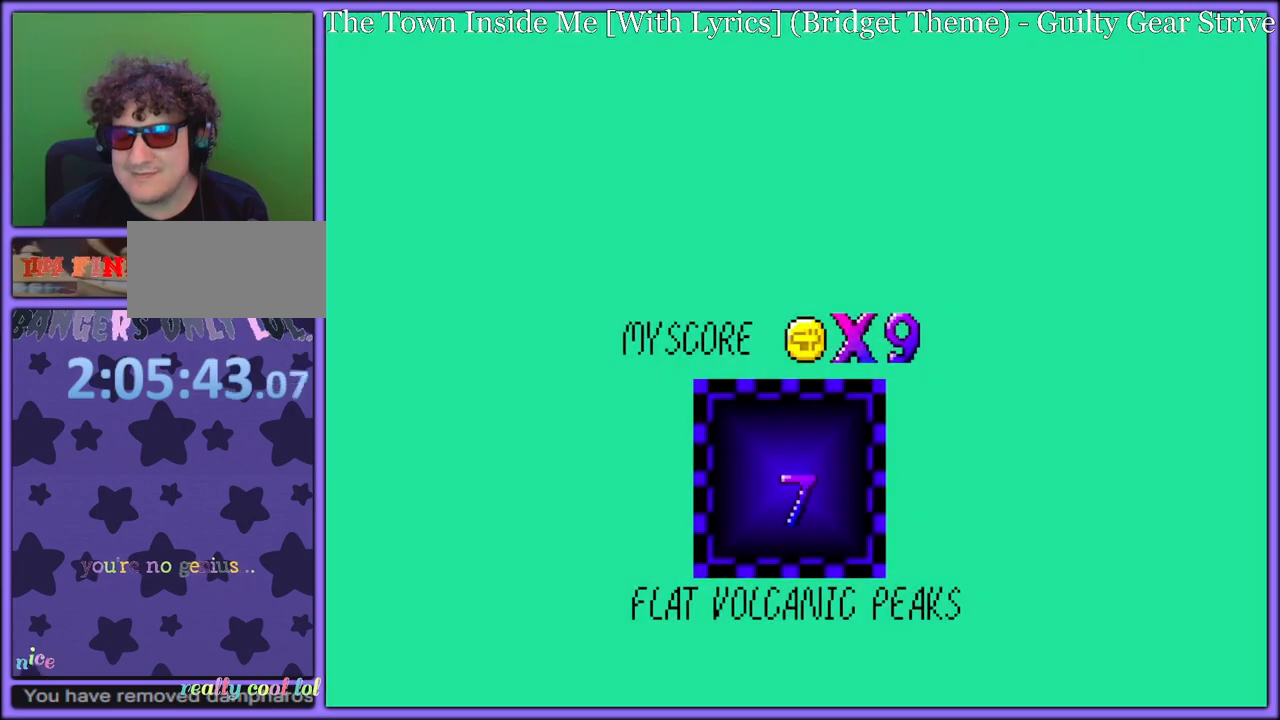
{"dt_ms": 500, "buttons": ["B"], "left_stick": "center", "button_events": [[33, "B", "down"], [67, "A", "down"], [83, "B", "up"], [150, "B", "down"], [167, "A", "up"], [233, "A", "down"], [250, "B", "up"], [300, "A", "up"], [300, "B", "down"], [367, "A", "down"], [383, "B", "up"], [433, "A", "up"], [450, "B", "down"]]}
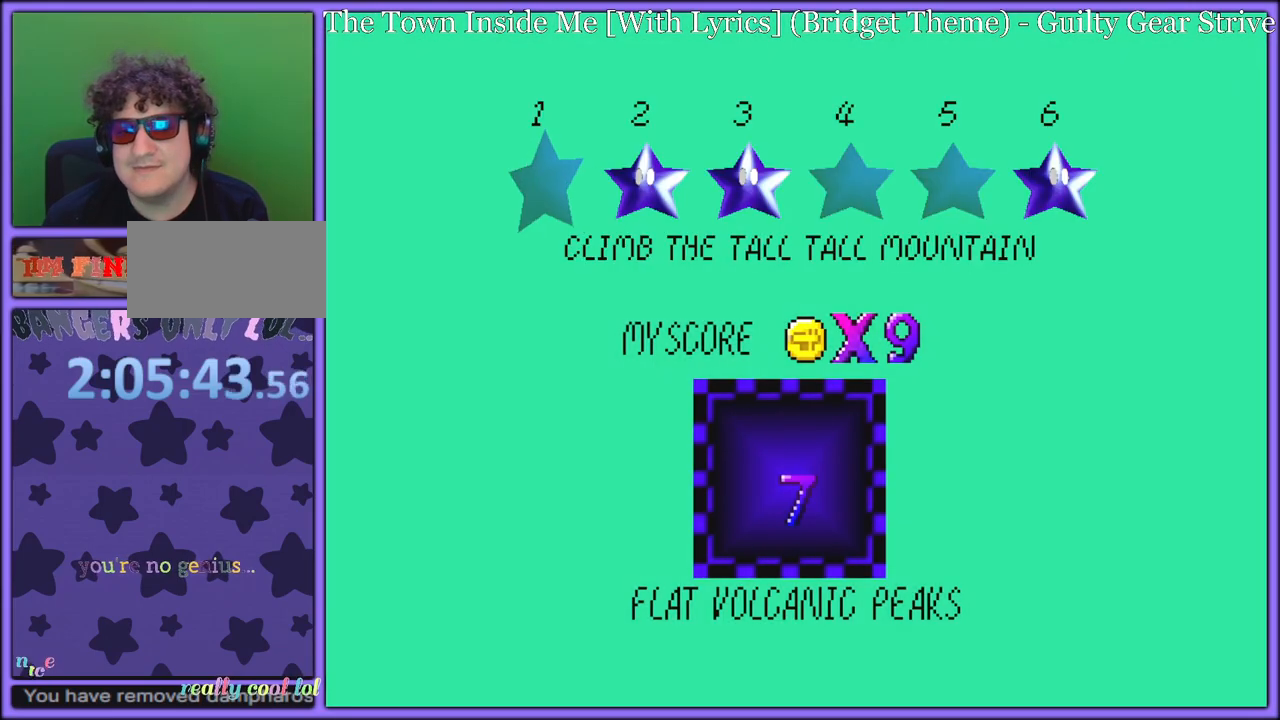
{"dt_ms": 500, "buttons": [], "left_stick": "up", "button_events": [[17, "A", "down"], [50, "B", "up"], [83, "A", "up"]]}
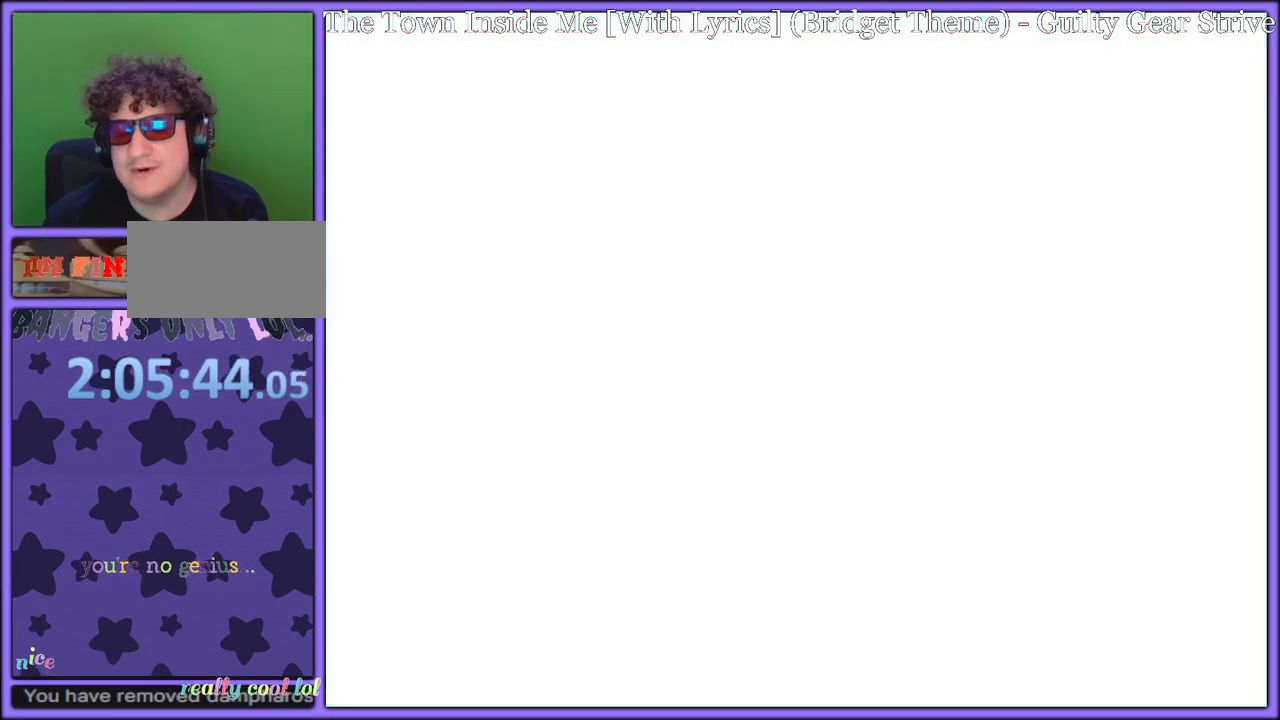
{"dt_ms": 500, "buttons": ["A"], "left_stick": "up", "button_events": [[100, "A", "down"]]}
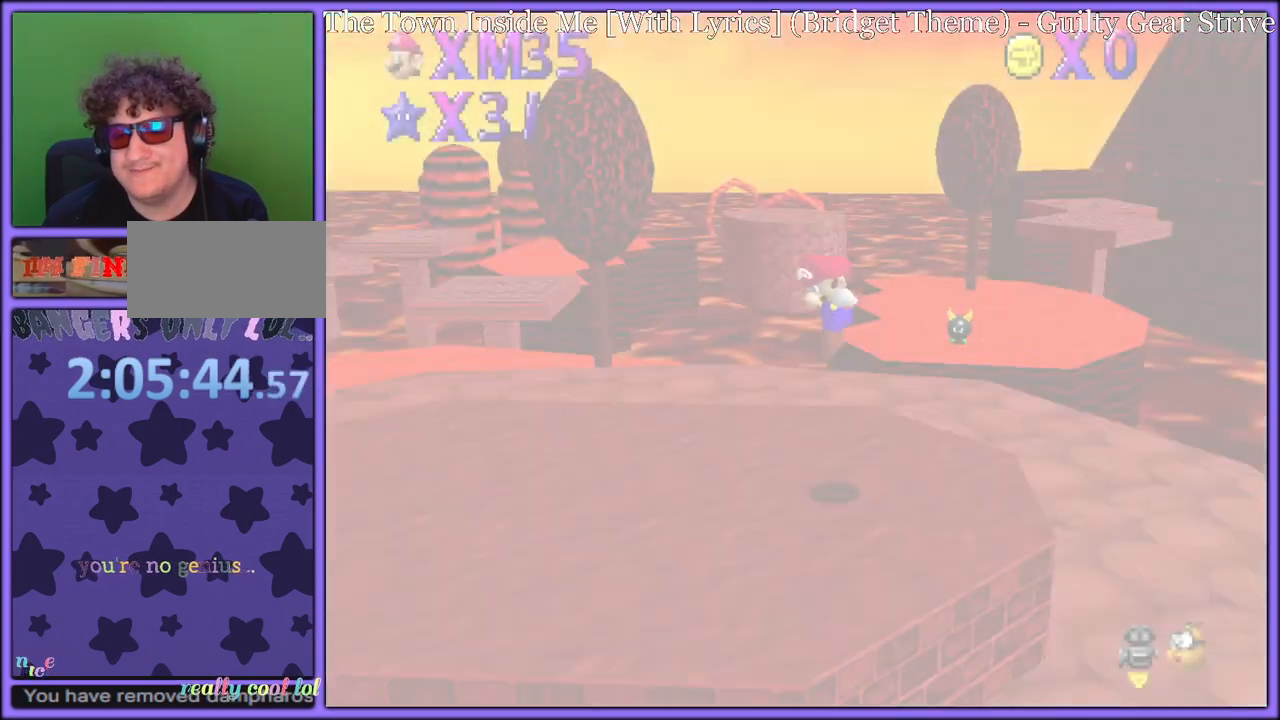
{"dt_ms": 500, "buttons": ["A"], "left_stick": "up-right", "button_events": []}
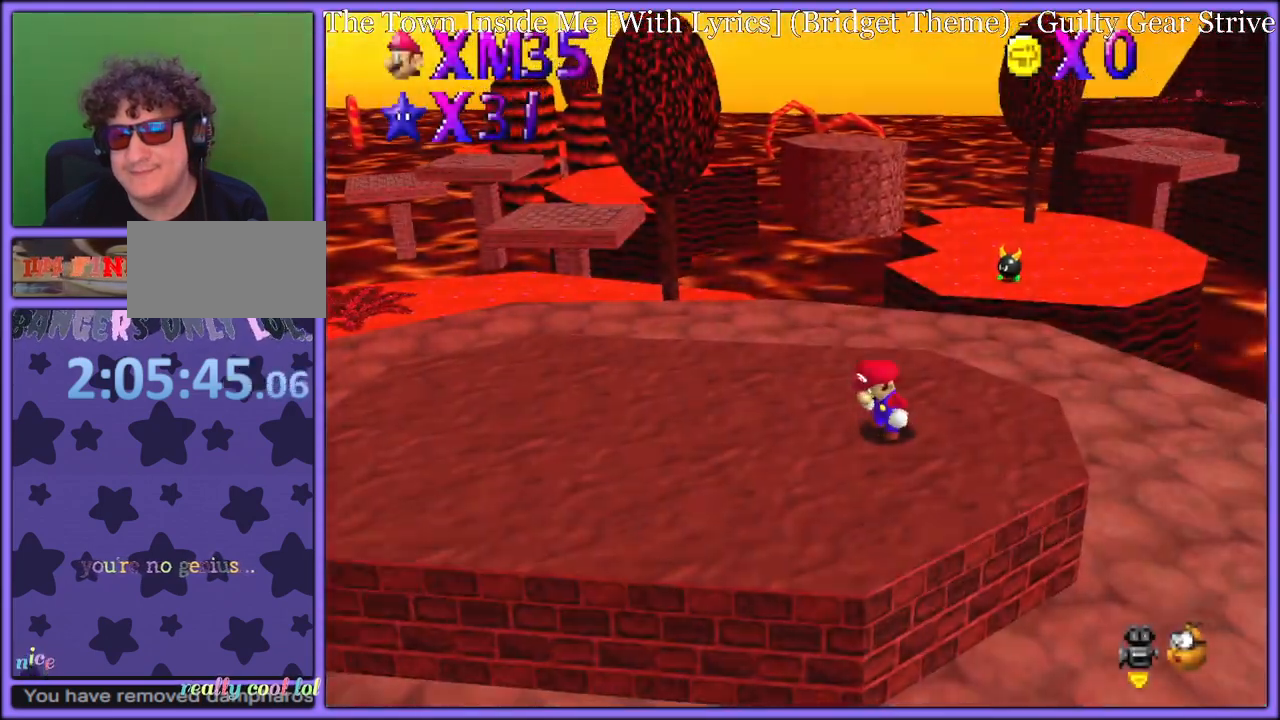
{"dt_ms": 500, "buttons": [], "left_stick": "up-right", "button_events": [[283, "B", "down"], [433, "A", "up"], [467, "B", "up"]]}
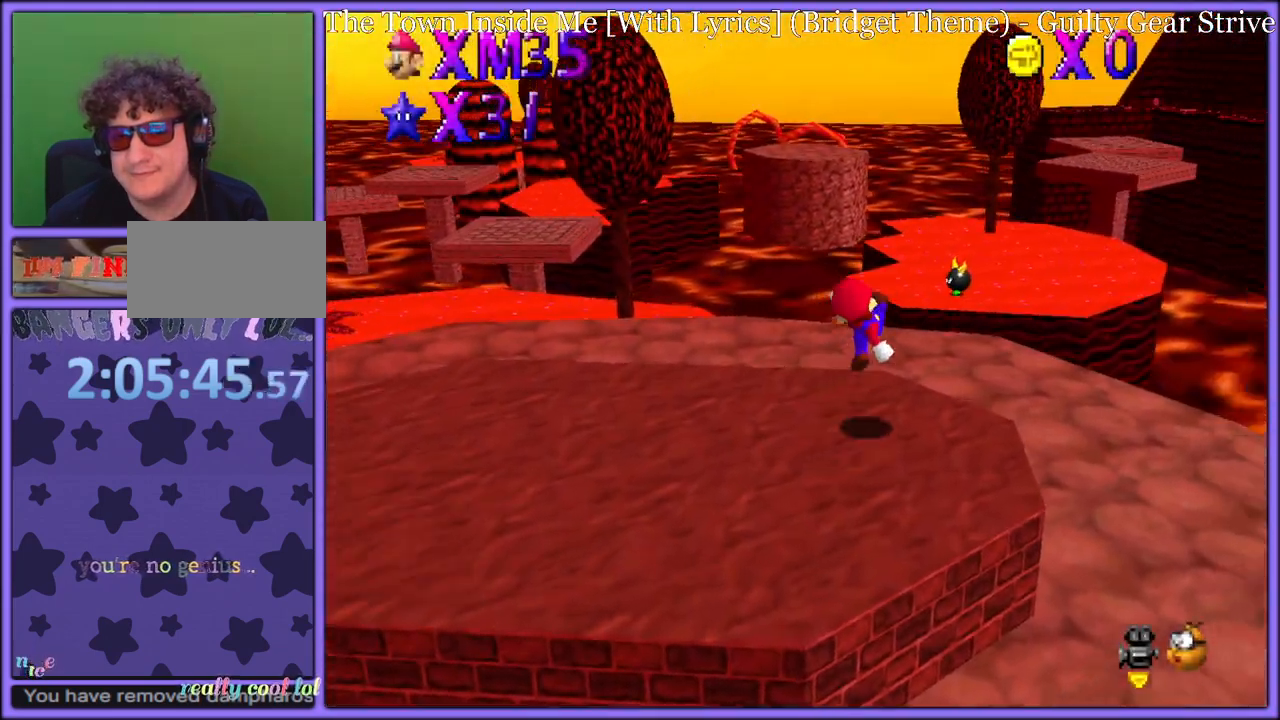
{"dt_ms": 500, "buttons": [], "left_stick": "up-right", "button_events": [[150, "A", "down"], [267, "A", "up"], [283, "A", "down"], [383, "A", "up"]]}
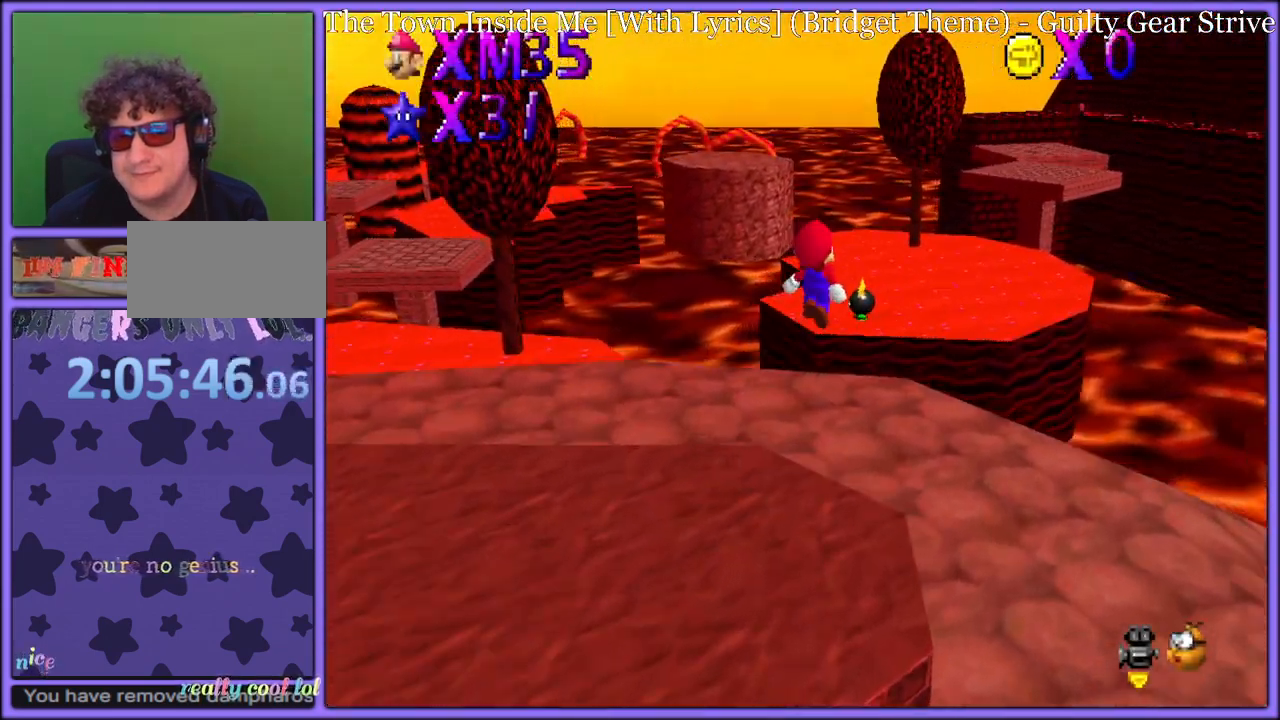
{"dt_ms": 500, "buttons": ["A"], "left_stick": "up-right", "button_events": [[433, "A", "down"]]}
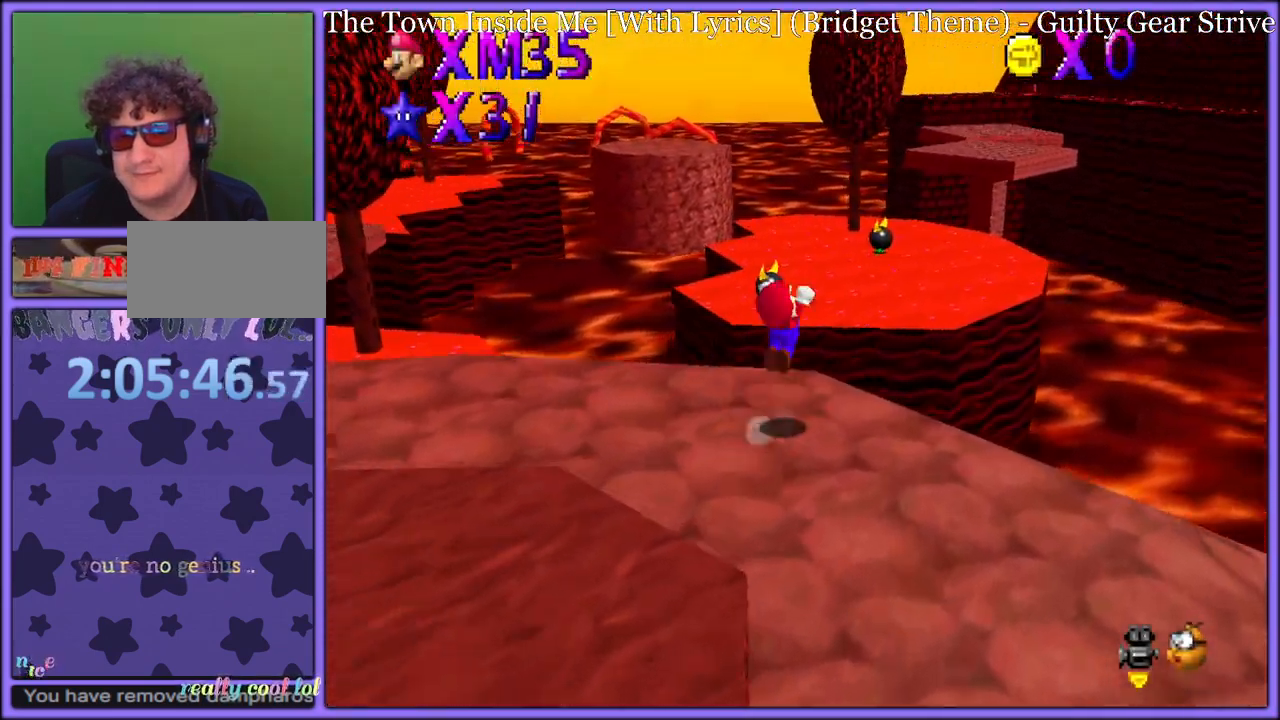
{"dt_ms": 500, "buttons": [], "left_stick": "up-right", "button_events": [[17, "B", "down"], [183, "A", "up"], [217, "B", "up"]]}
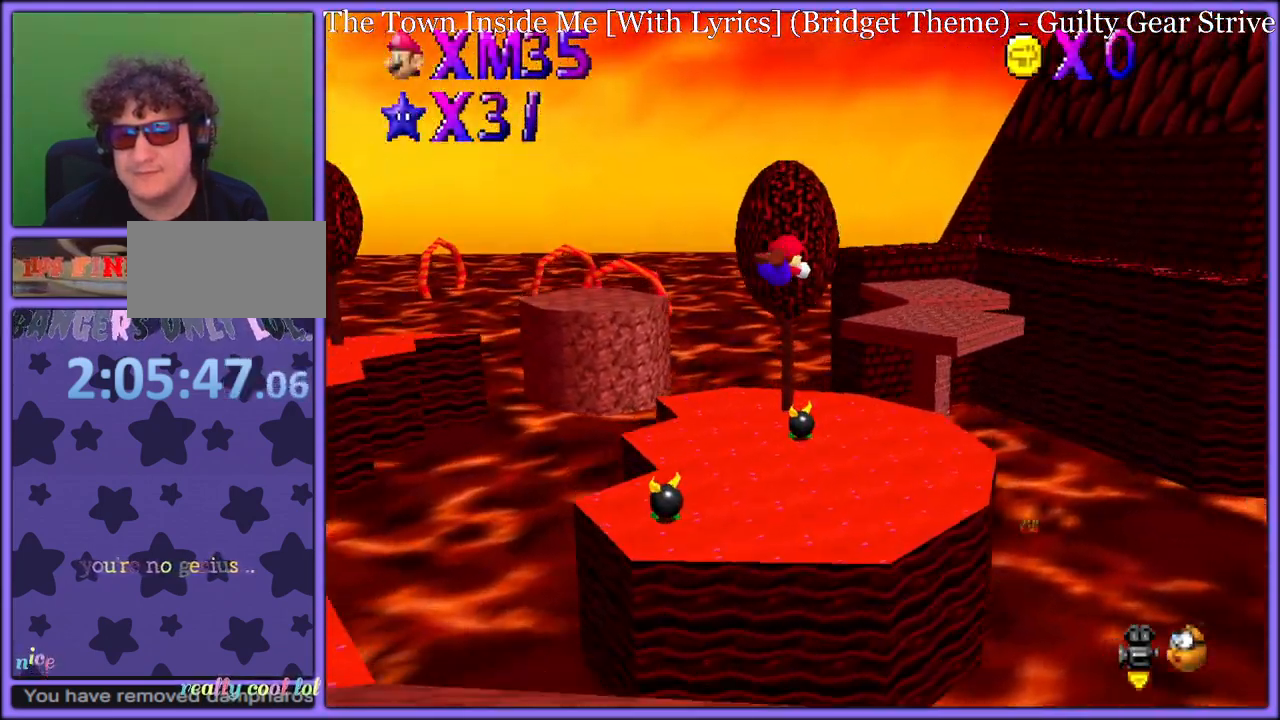
{"dt_ms": 500, "buttons": [], "left_stick": "up-right", "button_events": []}
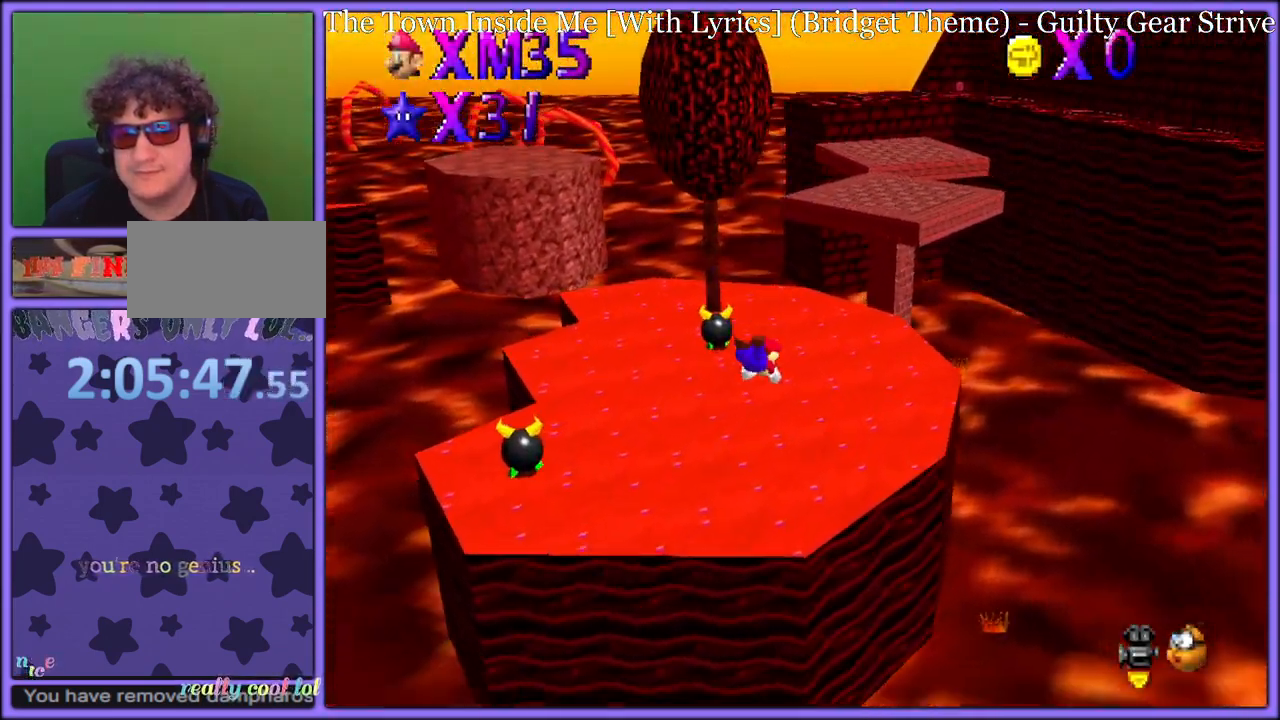
{"dt_ms": 500, "buttons": [], "left_stick": "up-right", "button_events": [[283, "A", "down"], [317, "B", "down"], [400, "B", "up"], [417, "A", "up"]]}
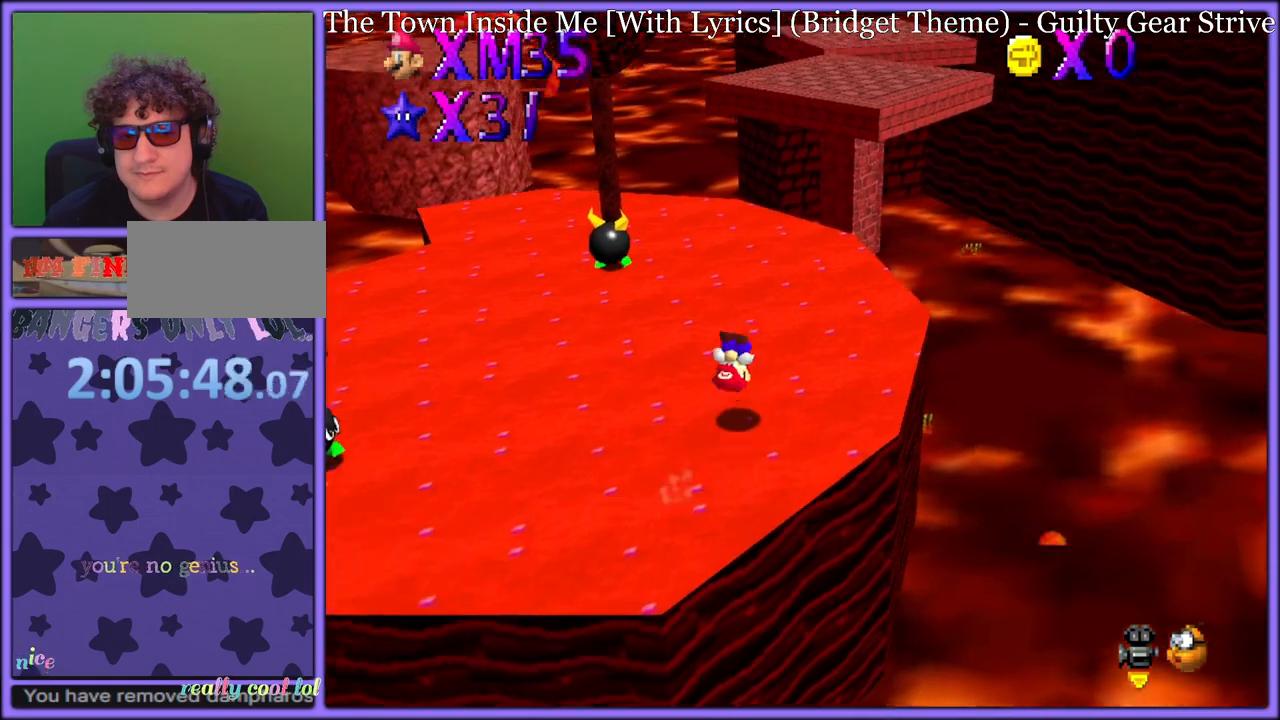
{"dt_ms": 500, "buttons": ["A"], "left_stick": "up-right", "button_events": [[367, "A", "down"]]}
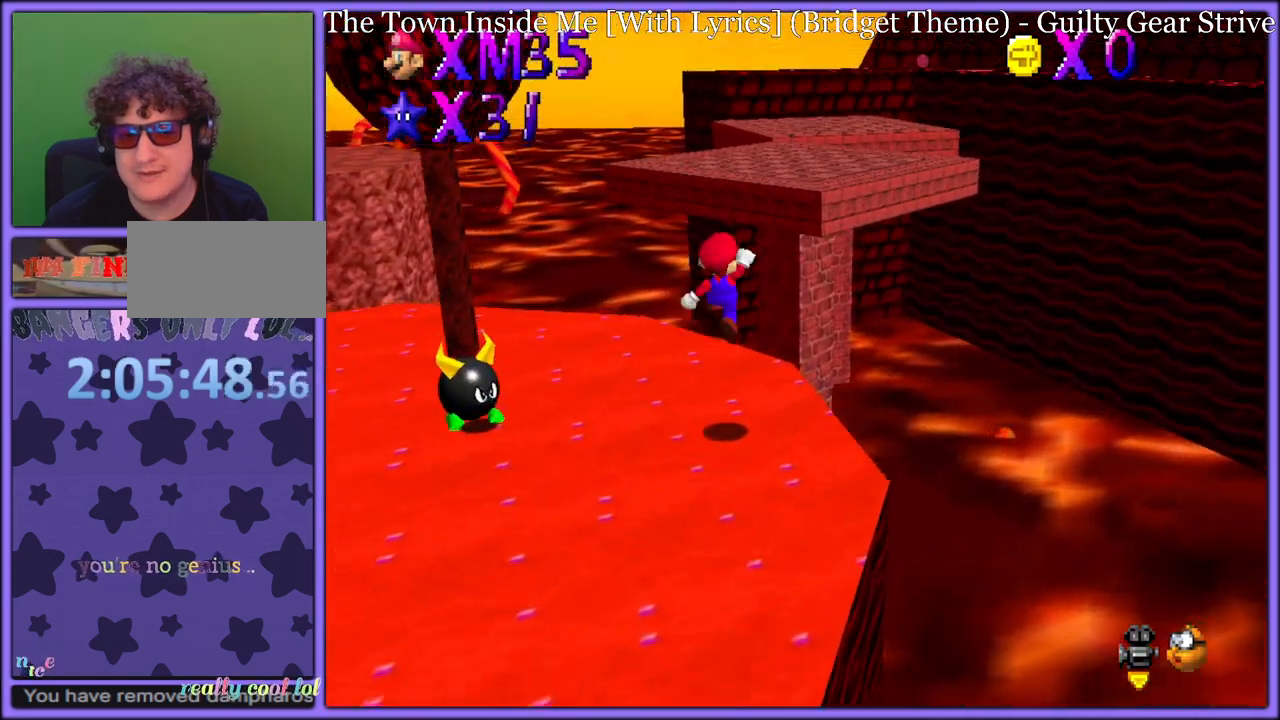
{"dt_ms": 500, "buttons": [], "left_stick": "up-right", "button_events": [[450, "A", "up"]]}
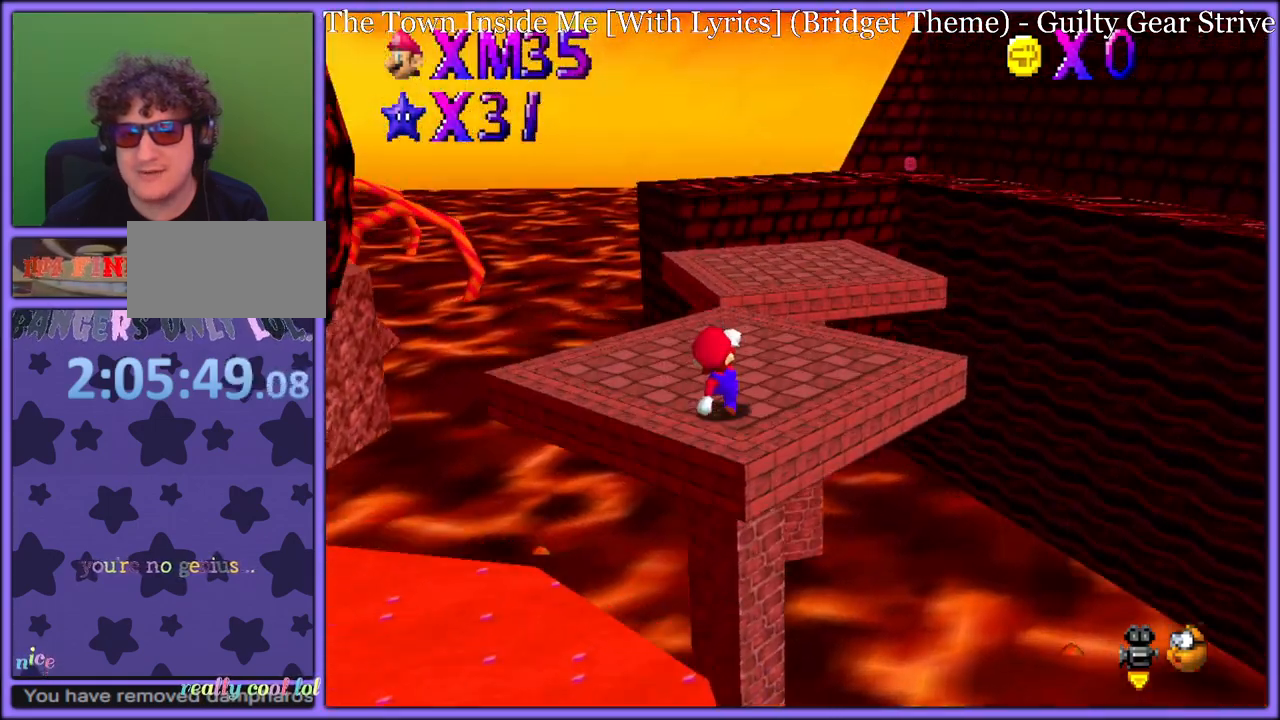
{"dt_ms": 500, "buttons": [], "left_stick": "up-left", "button_events": [[17, "A", "down"], [217, "B", "down"], [383, "A", "up"], [400, "B", "up"]]}
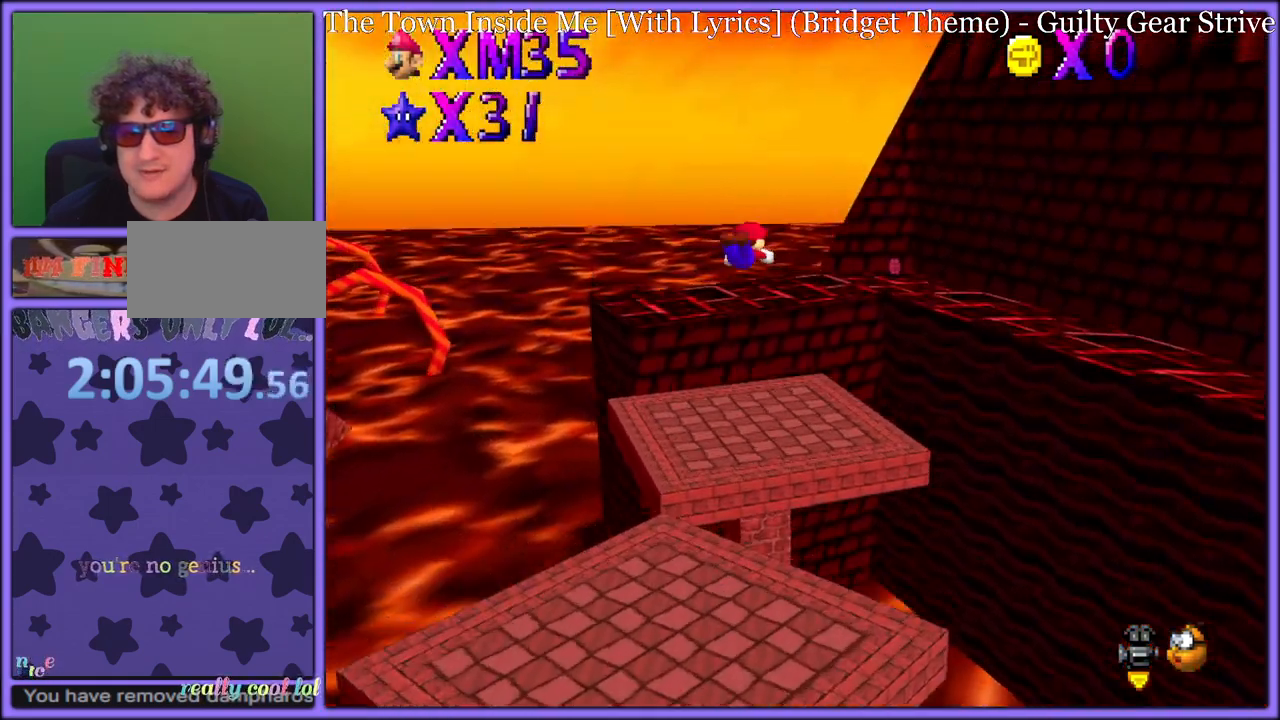
{"dt_ms": 500, "buttons": [], "left_stick": "center", "button_events": [[33, "C_LEFT", "down"], [200, "C_LEFT", "up"]]}
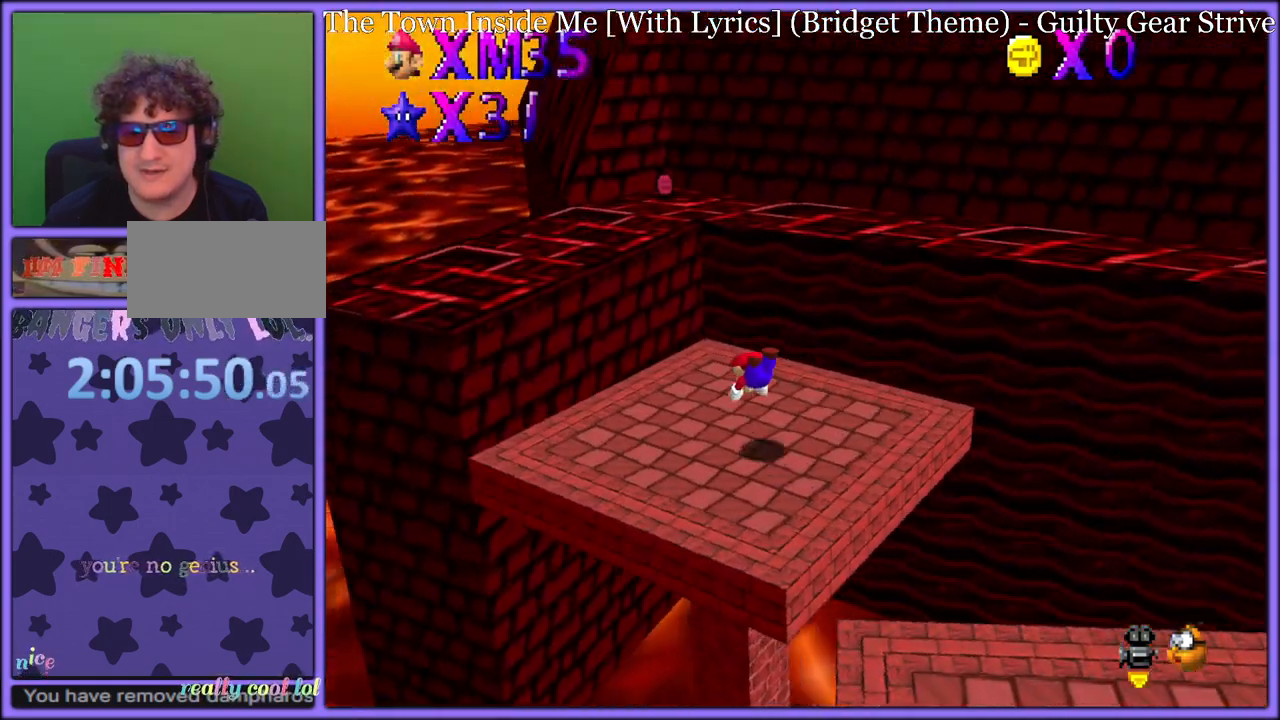
{"dt_ms": 1000, "buttons": ["A"], "left_stick": "up", "button_events": [[133, "A", "down"], [183, "B", "down"], [233, "A", "up"], [267, "B", "up"], [350, "C_LEFT", "down"], [500, "C_LEFT", "up"], [933, "A", "down"]]}
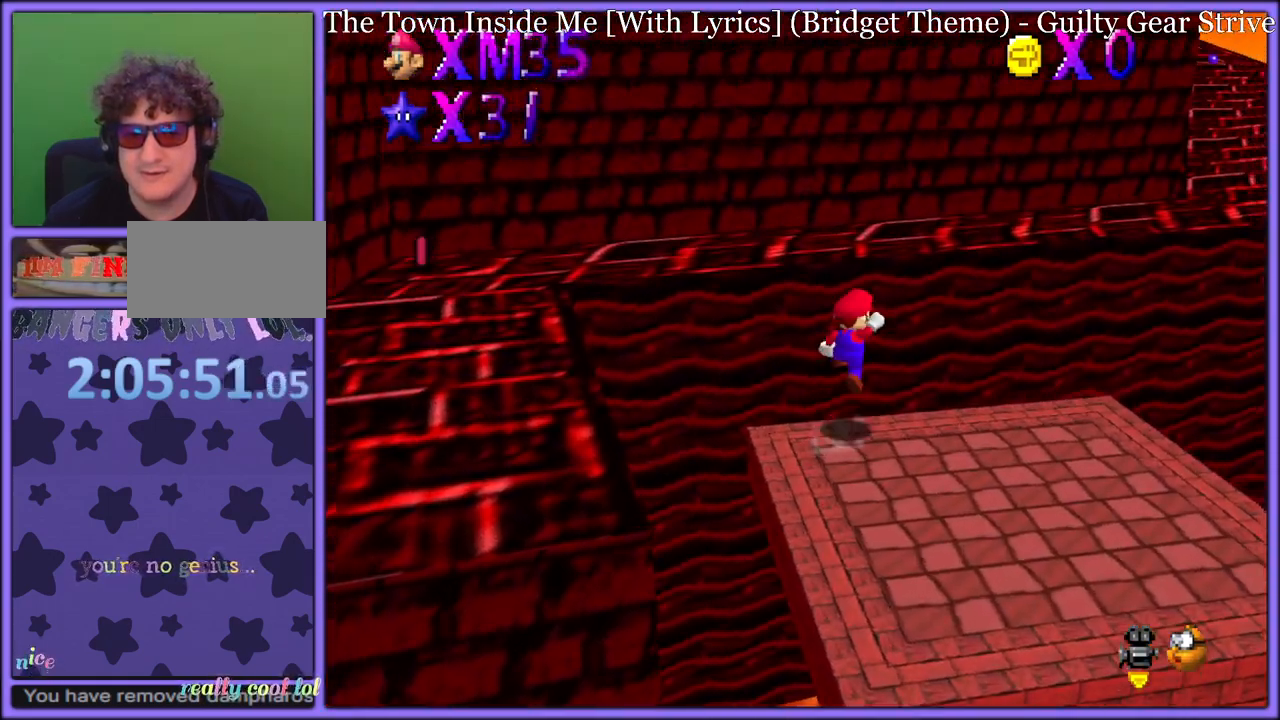
{"dt_ms": 500, "buttons": ["B"], "left_stick": "up-left", "button_events": [[433, "B", "down"], [483, "A", "up"]]}
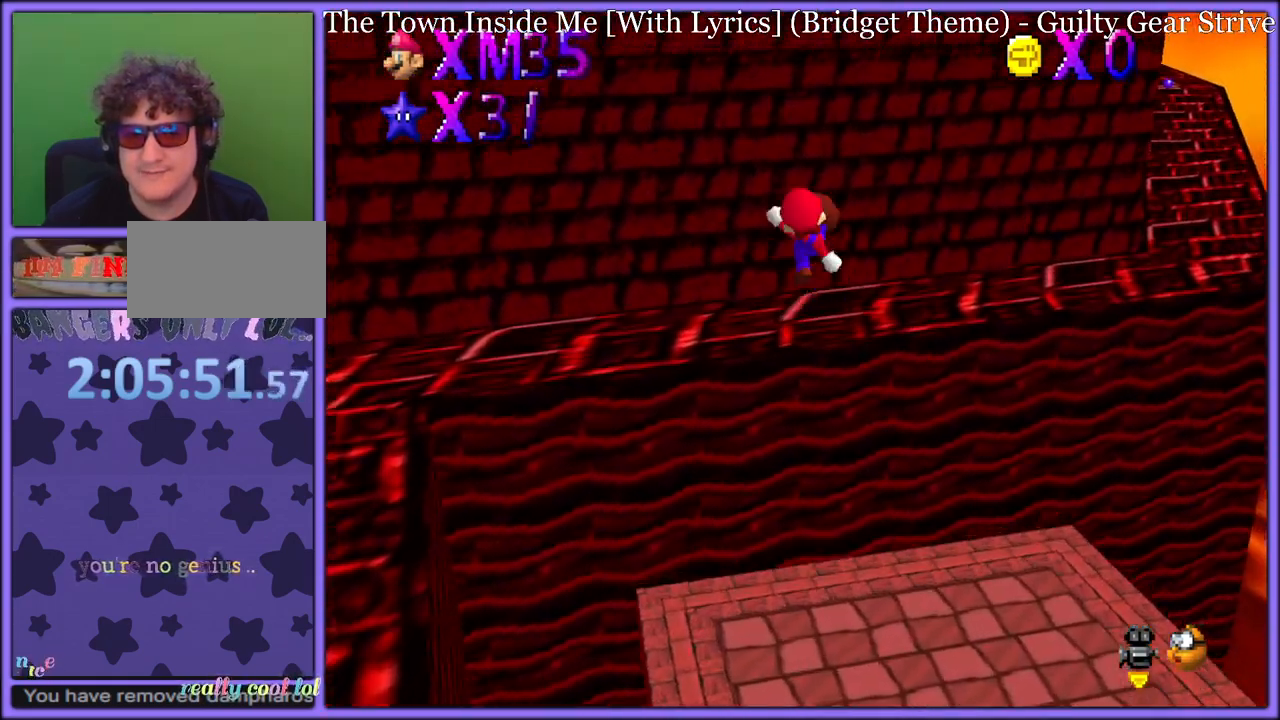
{"dt_ms": 500, "buttons": [], "left_stick": "up", "button_events": [[17, "B", "up"], [100, "C_LEFT", "down"], [233, "C_LEFT", "up"]]}
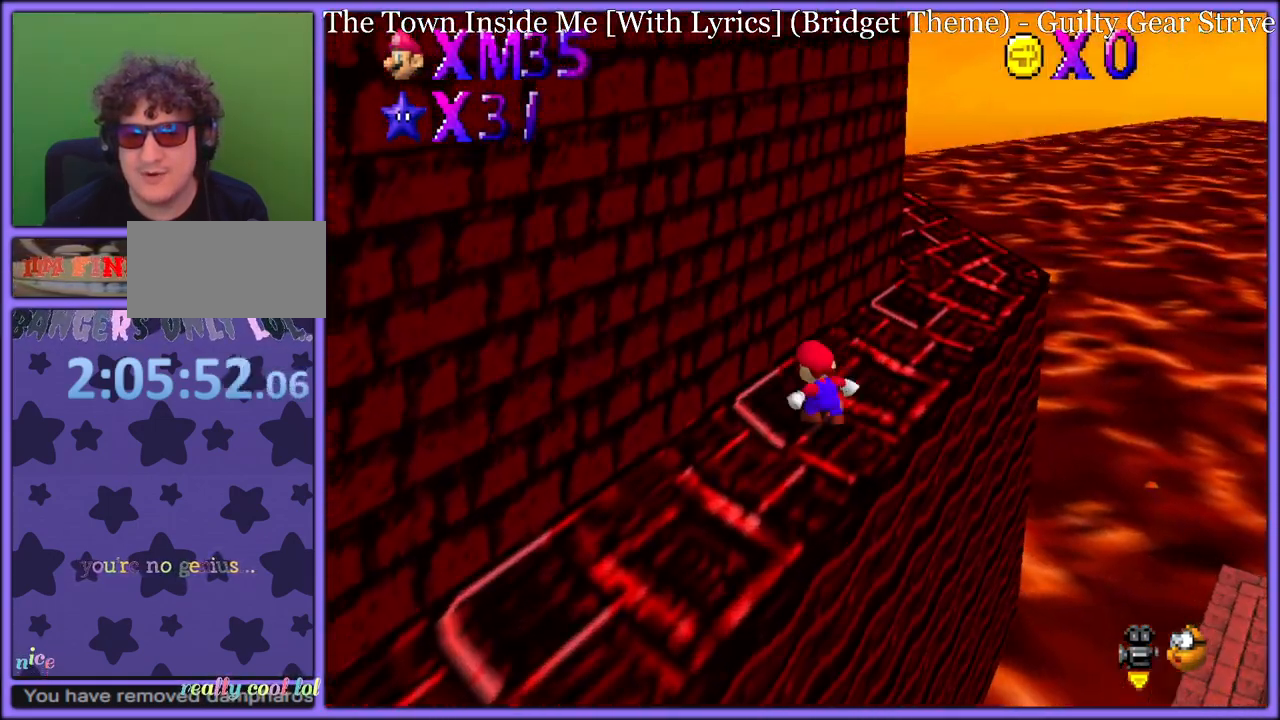
{"dt_ms": 500, "buttons": [], "left_stick": "right", "button_events": [[150, "C_RIGHT", "down"], [300, "C_RIGHT", "up"]]}
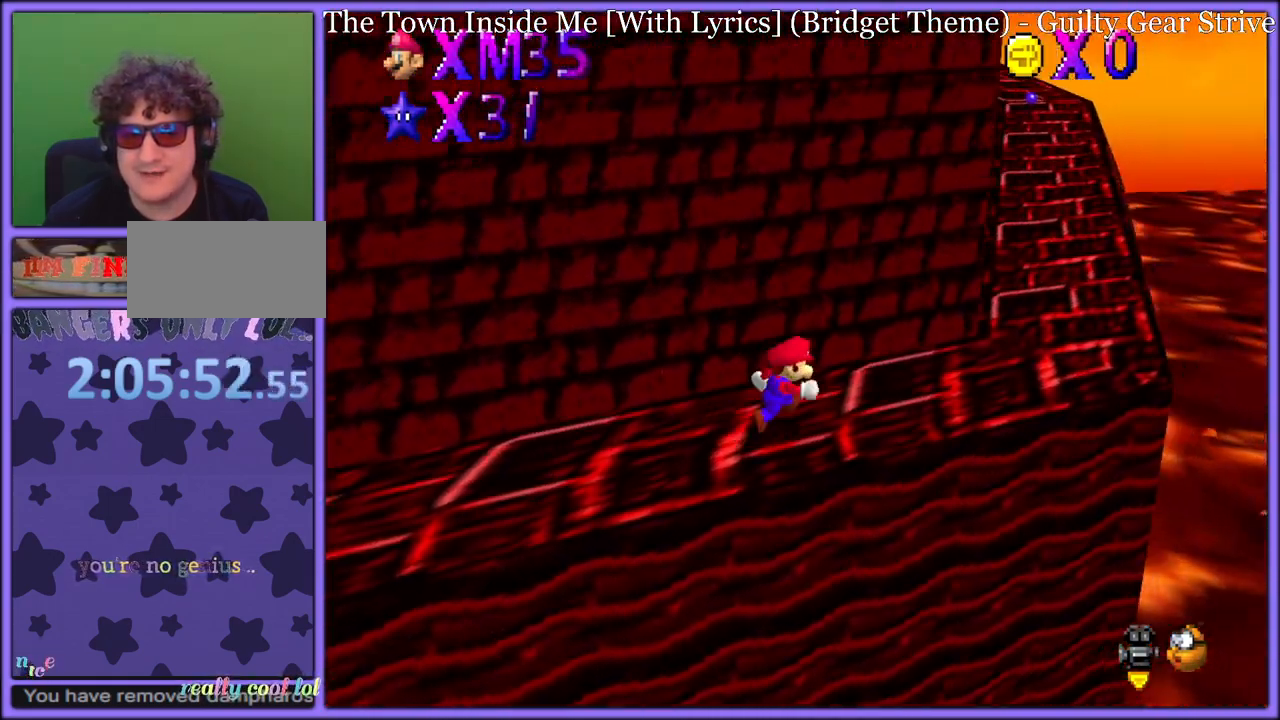
{"dt_ms": 500, "buttons": [], "left_stick": "up-right", "button_events": []}
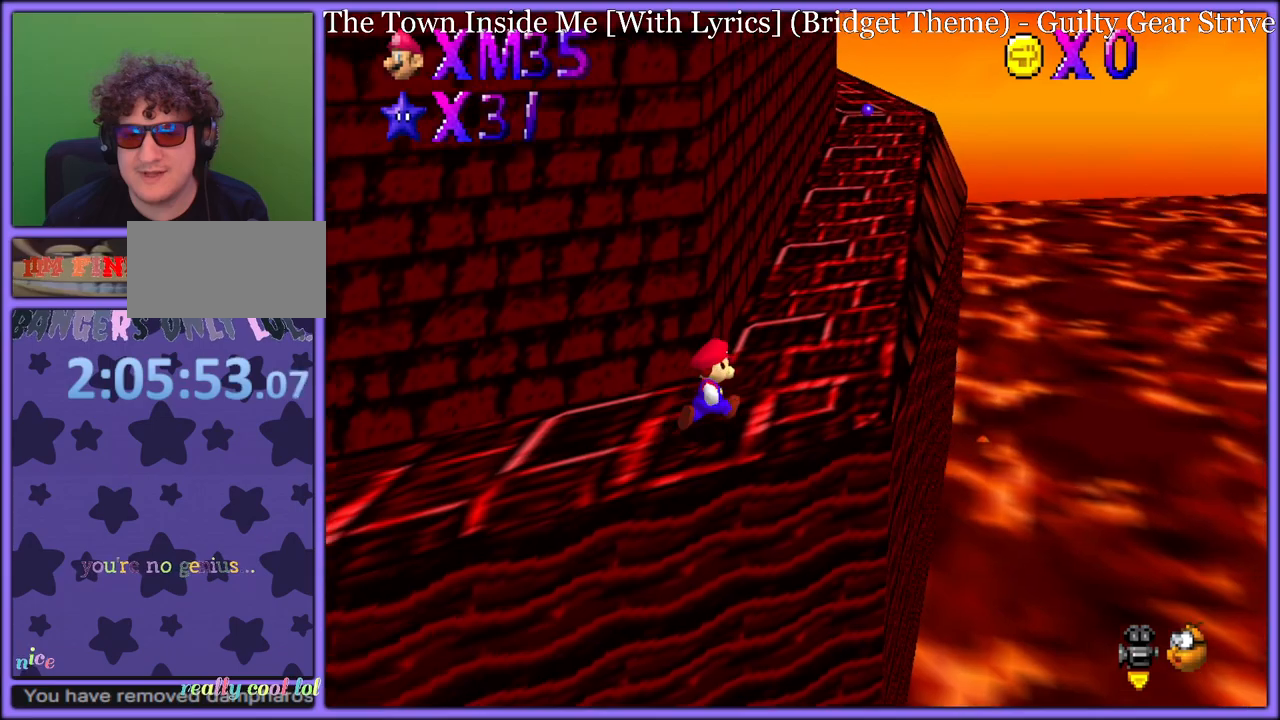
{"dt_ms": 500, "buttons": [], "left_stick": "up-right", "button_events": [[150, "A", "down"], [317, "B", "down"], [367, "A", "up"], [450, "B", "up"]]}
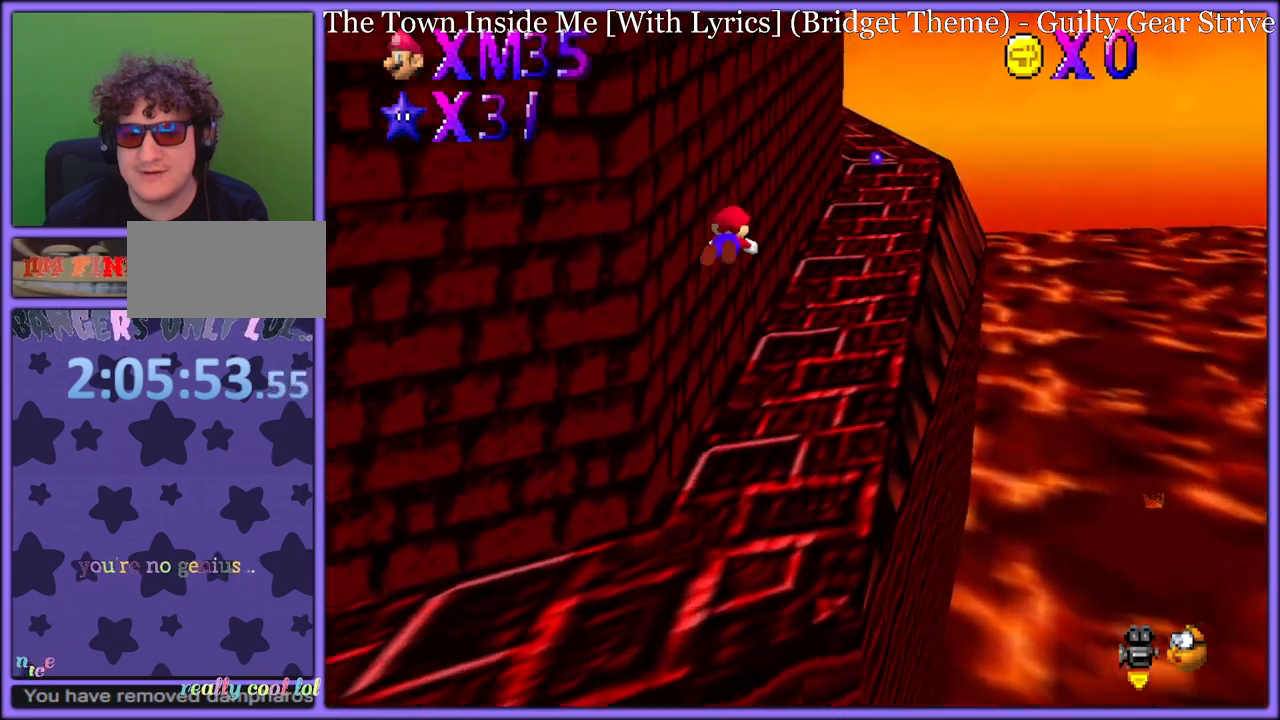
{"dt_ms": 500, "buttons": ["B"], "left_stick": "up-right", "button_events": [[67, "C_DOWN", "down"], [67, "C_RIGHT", "down"], [133, "C_DOWN", "up"], [200, "C_RIGHT", "up"], [417, "A", "down"], [450, "B", "down"], [500, "A", "up"]]}
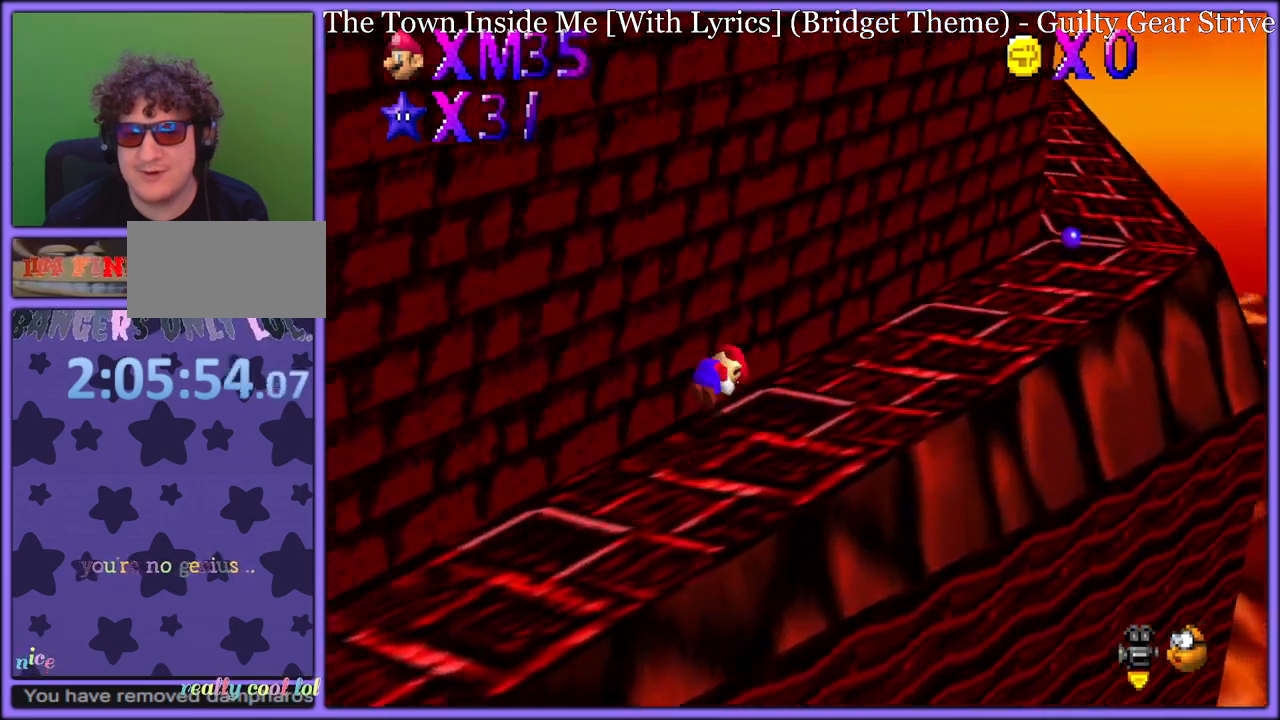
{"dt_ms": 500, "buttons": ["B"], "left_stick": "up-right", "button_events": [[83, "B", "up"], [433, "B", "down"]]}
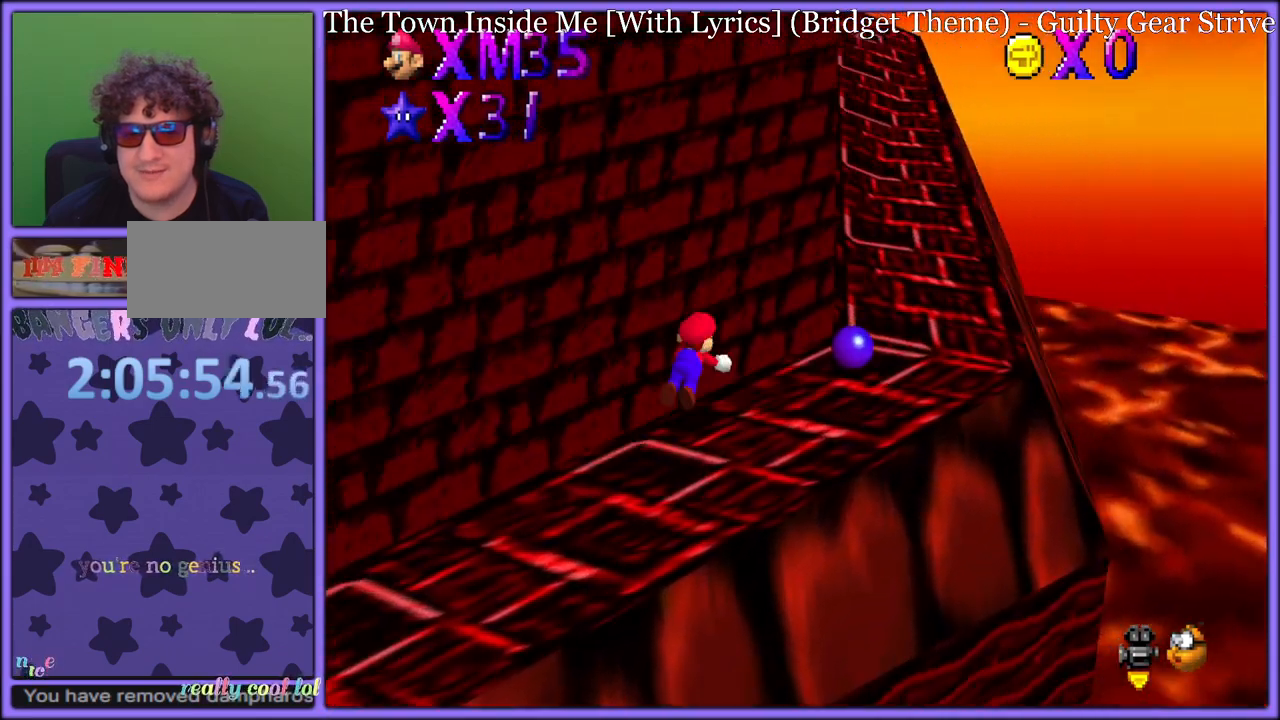
{"dt_ms": 500, "buttons": [], "left_stick": "up-right", "button_events": [[33, "A", "down"], [33, "B", "up"], [117, "A", "up"], [117, "B", "down"], [217, "A", "down"], [217, "B", "up"], [267, "B", "down"], [283, "A", "up"], [400, "B", "up"]]}
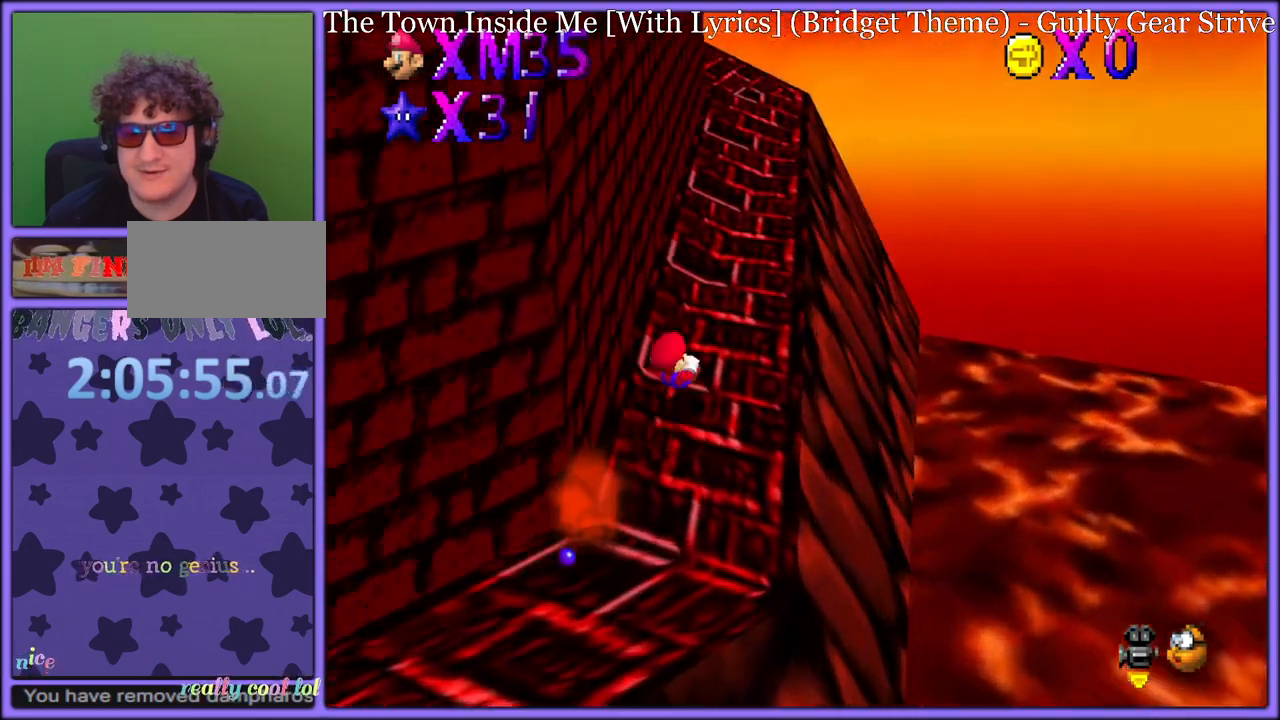
{"dt_ms": 500, "buttons": [], "left_stick": "up-right", "button_events": [[33, "C_RIGHT", "down"], [50, "C_DOWN", "down"], [100, "C_DOWN", "up"], [133, "C_RIGHT", "up"], [233, "A", "down"], [317, "B", "down"], [350, "A", "up"], [450, "B", "up"]]}
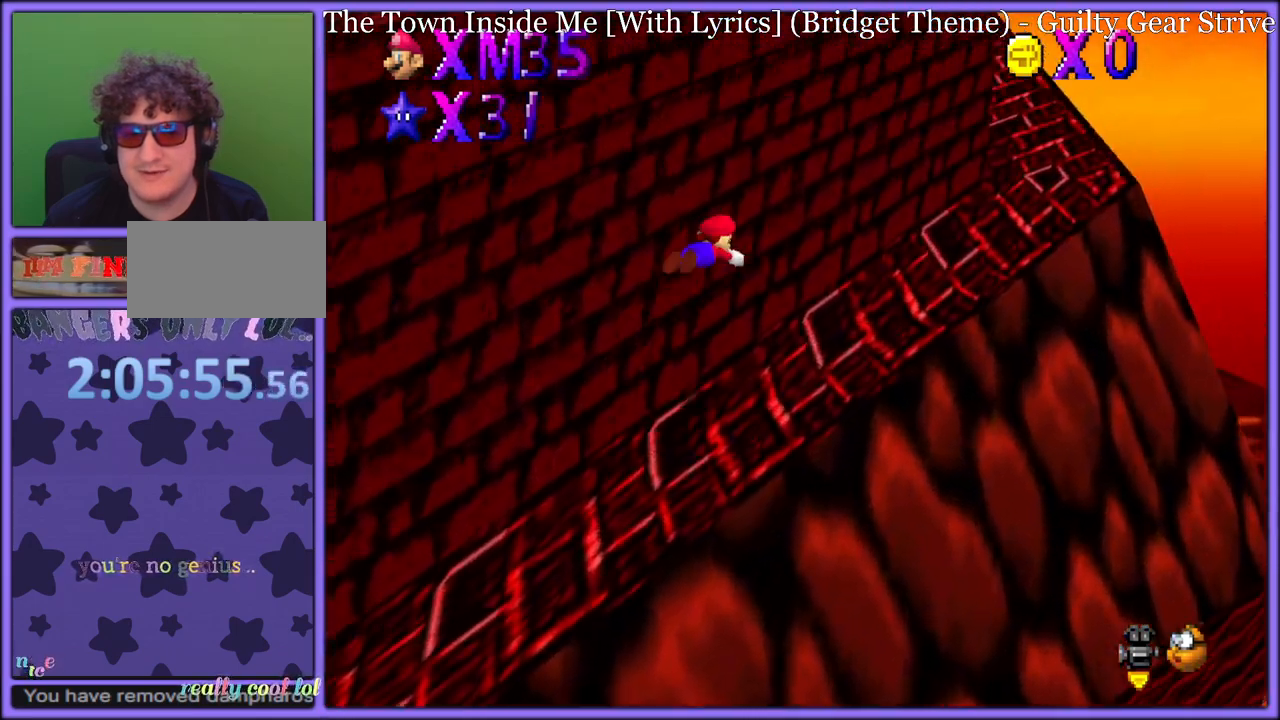
{"dt_ms": 500, "buttons": ["A", "B"], "left_stick": "up-right", "button_events": [[433, "A", "down"], [483, "B", "down"]]}
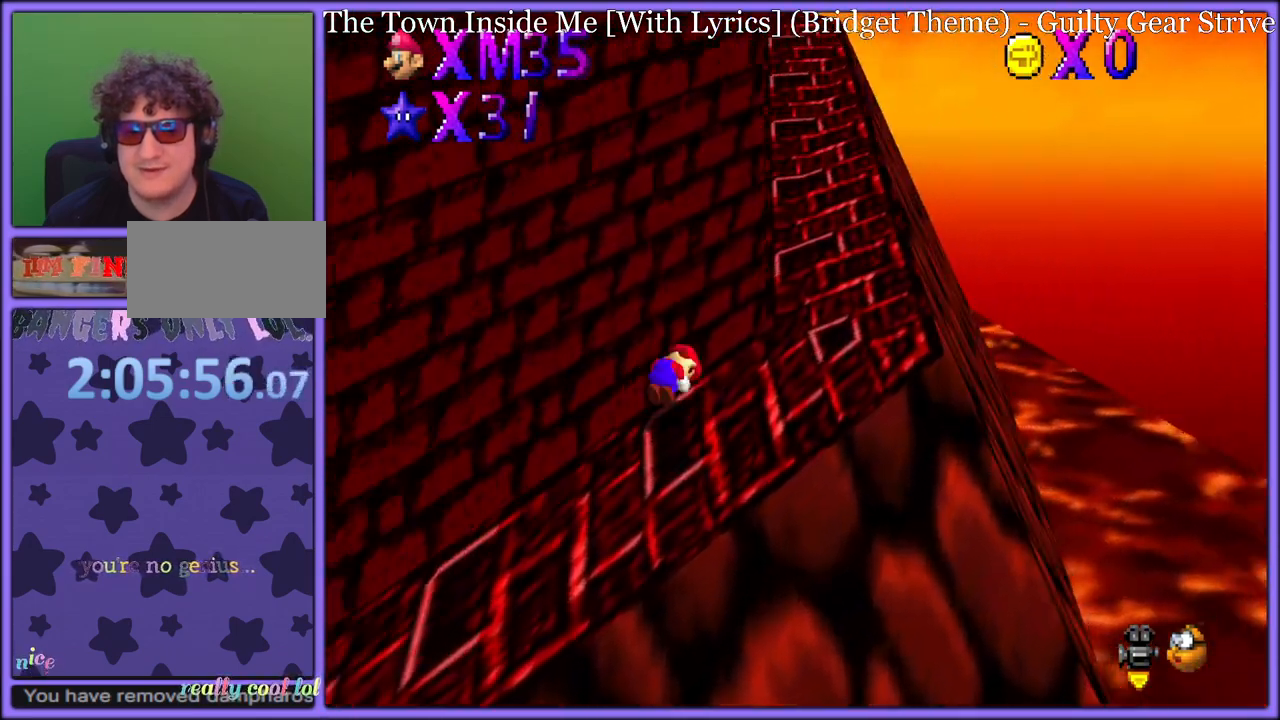
{"dt_ms": 500, "buttons": ["A", "B"], "left_stick": "up", "button_events": [[33, "A", "up"], [100, "B", "up"], [450, "A", "down"], [483, "B", "down"]]}
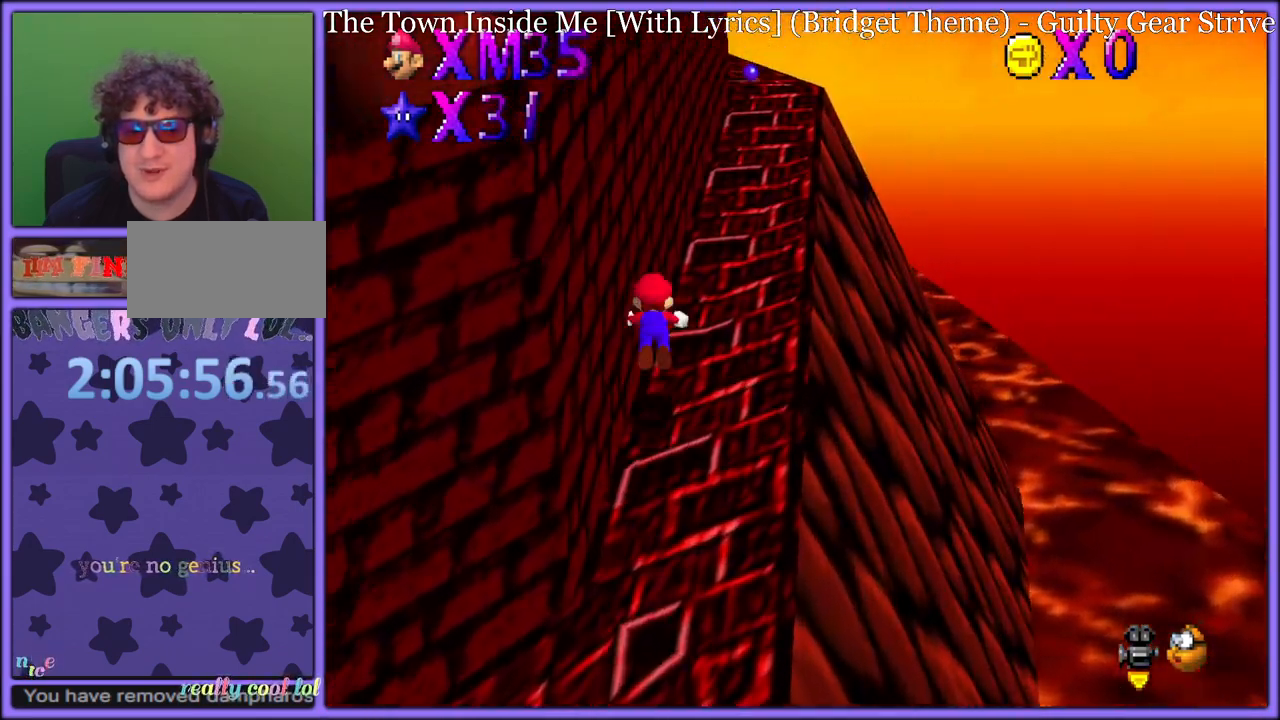
{"dt_ms": 500, "buttons": [], "left_stick": "up-right", "button_events": [[50, "A", "up"], [67, "B", "up"], [200, "C_DOWN", "down"], [200, "C_RIGHT", "down"], [250, "C_DOWN", "up"], [317, "C_RIGHT", "up"]]}
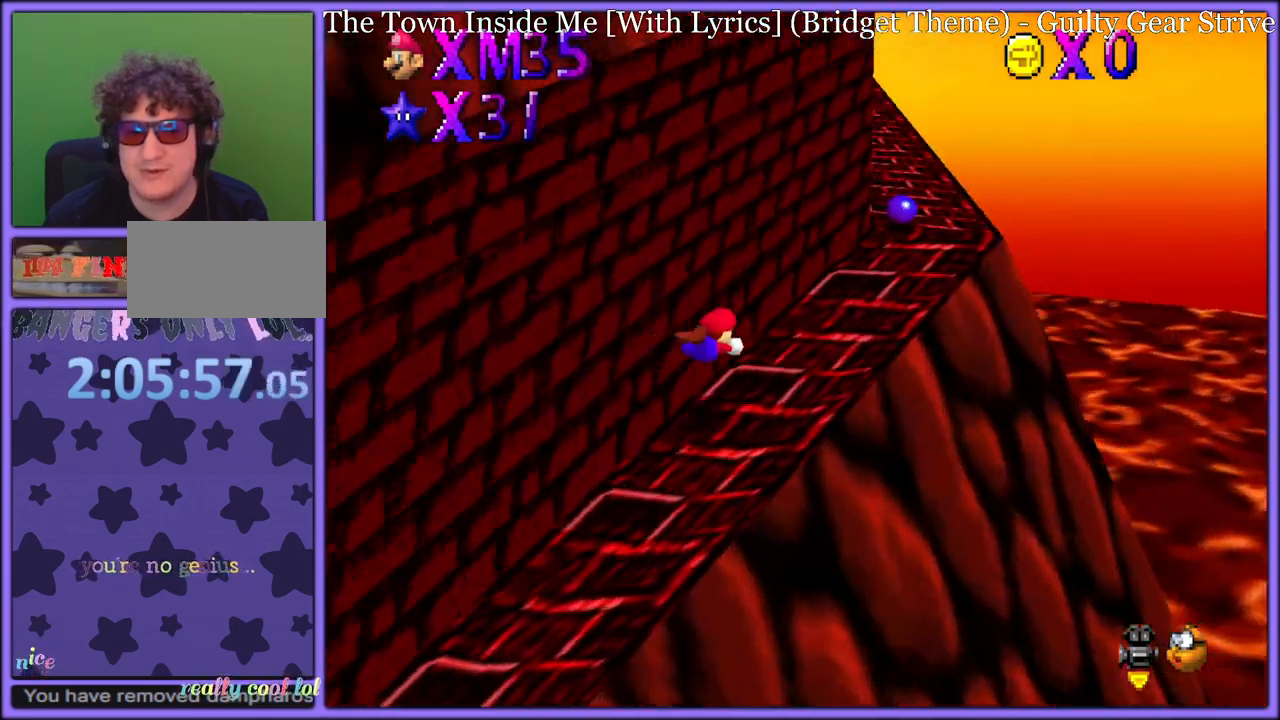
{"dt_ms": 500, "buttons": [], "left_stick": "up-right", "button_events": [[117, "A", "down"], [150, "B", "down"], [233, "A", "up"], [233, "B", "up"]]}
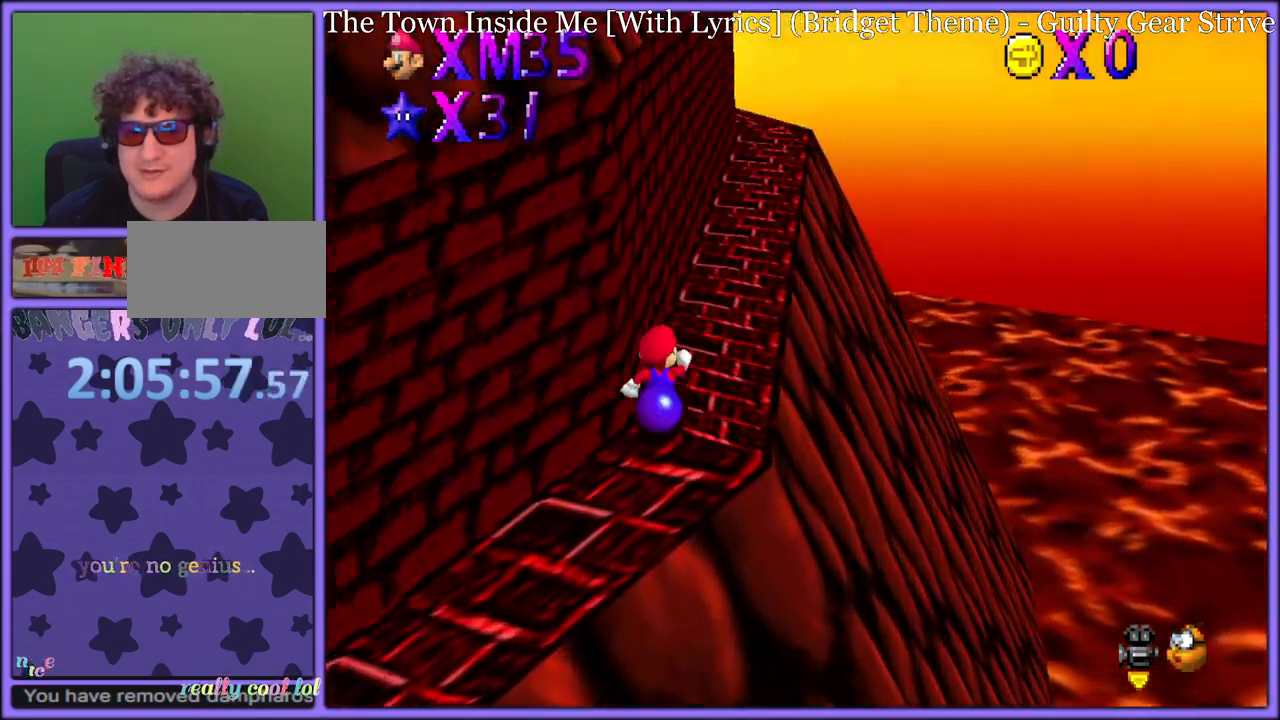
{"dt_ms": 500, "buttons": [], "left_stick": "up-right", "button_events": [[133, "A", "down"], [150, "B", "down"], [250, "A", "up"], [267, "B", "up"], [400, "C_DOWN", "down"], [400, "C_RIGHT", "down"], [467, "C_DOWN", "up"], [500, "C_RIGHT", "up"]]}